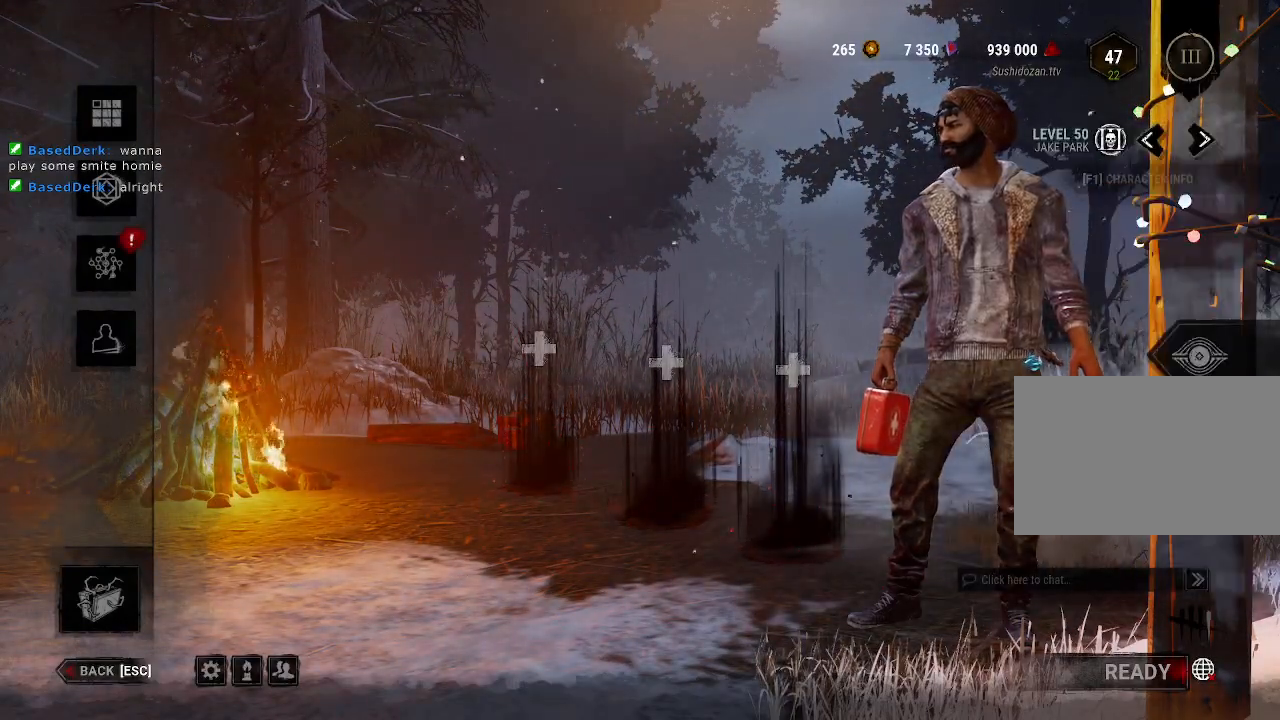
Gameplay with keyboard and mouse; each line is a JSON object with the keys and mouse buttons held at the frame after it. "events" lists presses ("down") and releases ("up") of "1", "2", "3", "4", "5", "a", "alt", "b", "c", "ctrl", "d", "e", "f", "g", "q", "r", "s", "shift", "space", "t", "tab", "tilde", "v", "w", "x", "z", "mouse_left", "mouse_wheel", "mouse_right", "mouse_mb4" and "mouse_mb5" between this image and that frame as [ms after this image, input, new state], when the widget could be followed in between. "mouse_left", "mouse_wheel", "mouse_right", "mouse_mb4", "mouse_mb5" = the "left", "wheel", "right", "mb4", "mb5" buttons of the "mouse" list. No other keys are recorded. "wheel" means that the mouse wheel is clicked or scrolled. Mouse movement is not recorded.
{"keys": ["alt", "tab"], "mouse": [], "events": [[350, "alt", "down"], [483, "tab", "down"]]}
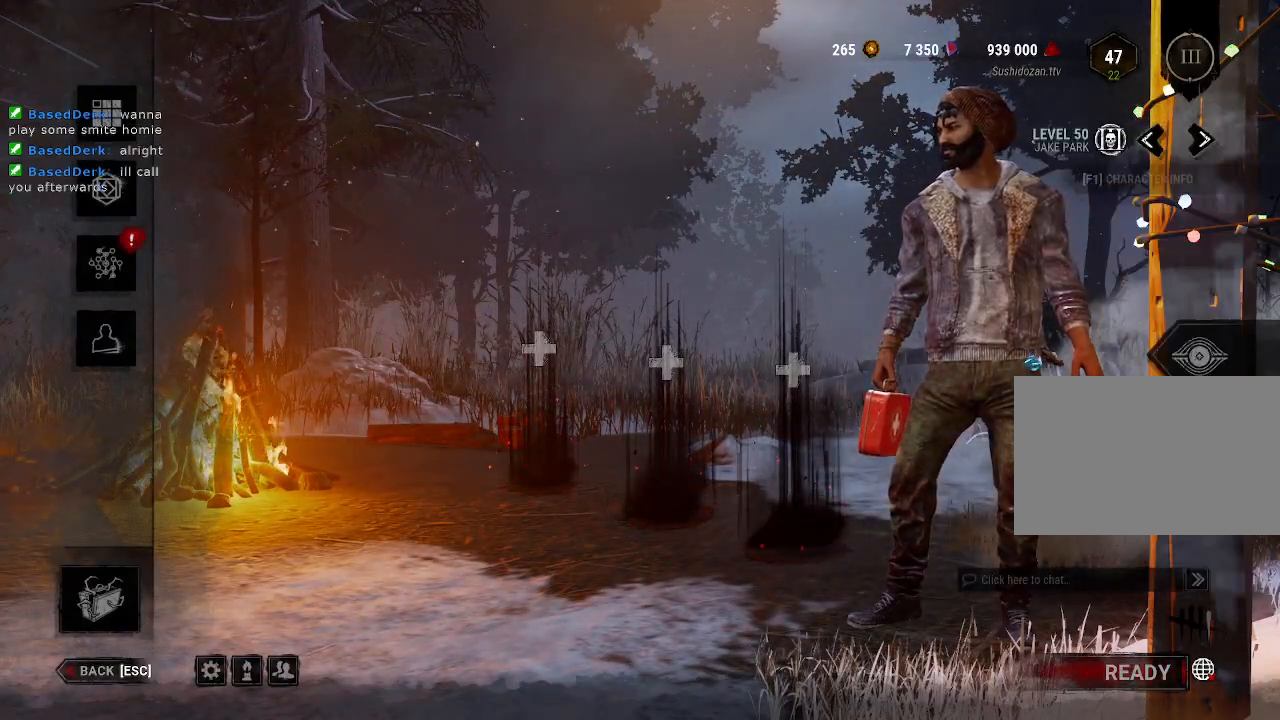
{"keys": [], "mouse": [], "events": [[83, "tab", "up"], [133, "alt", "up"]]}
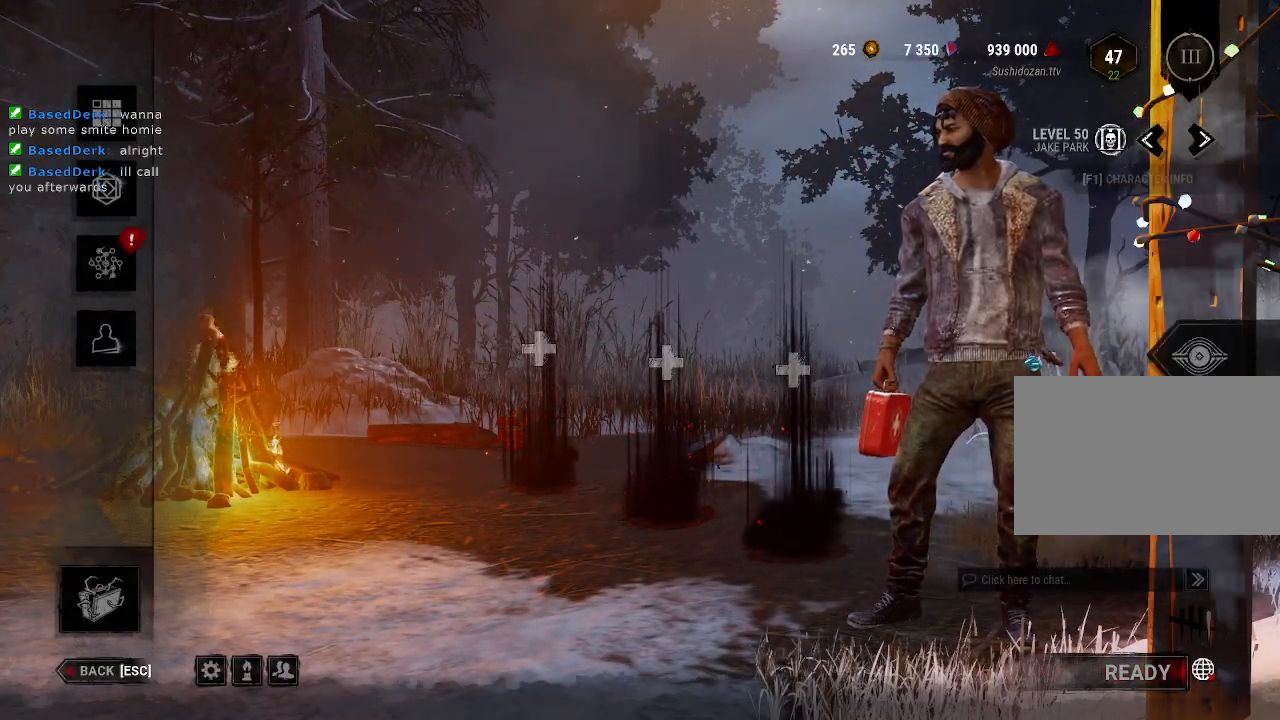
{"keys": [], "mouse": [], "events": []}
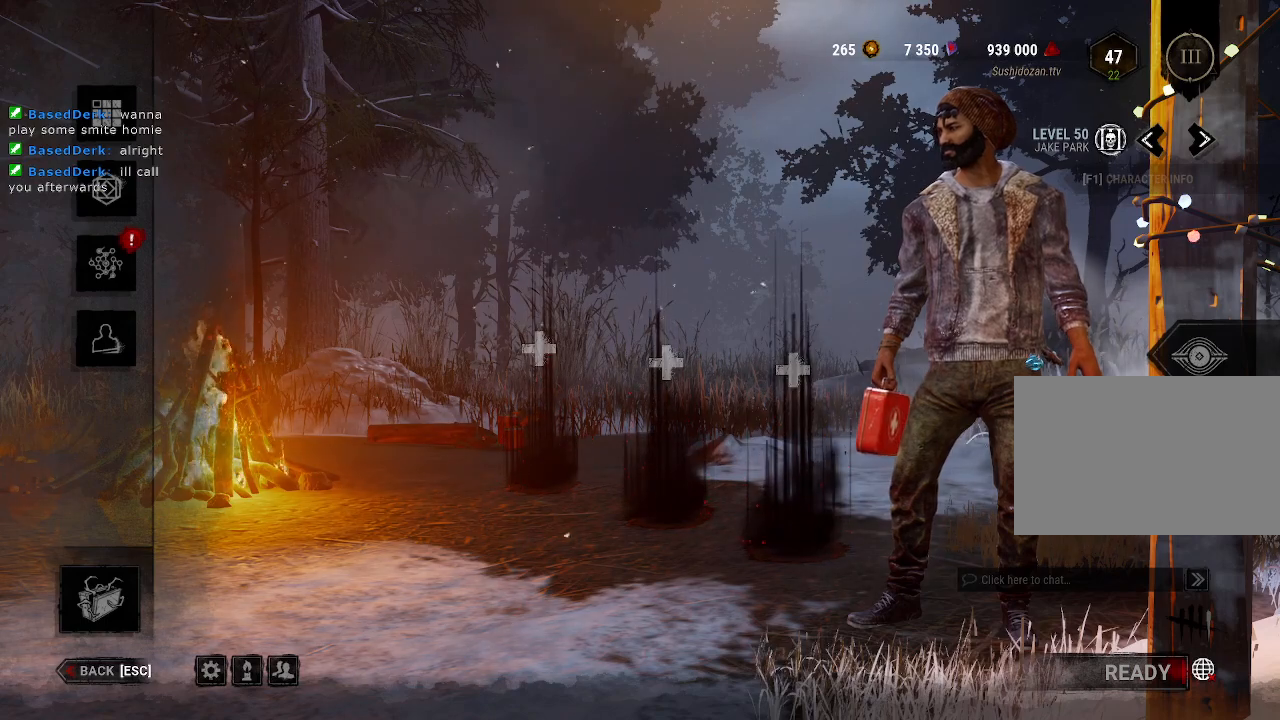
{"keys": [], "mouse": [], "events": []}
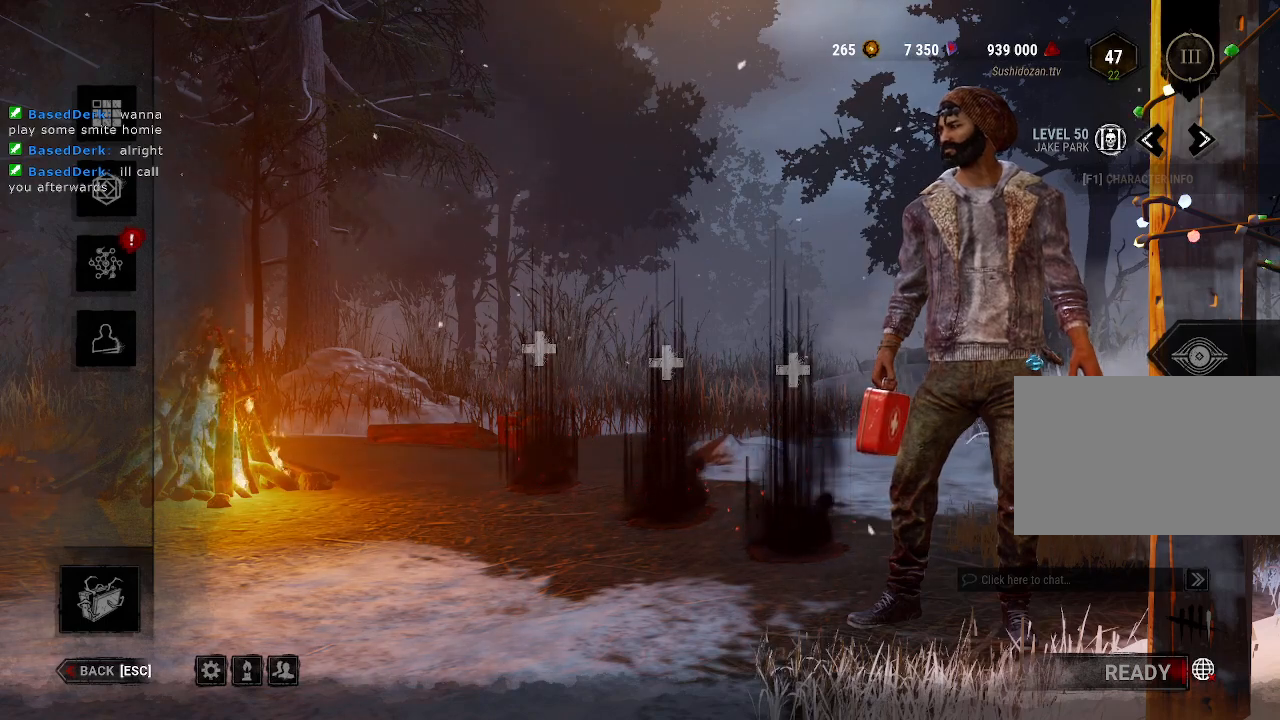
{"keys": [], "mouse": [], "events": []}
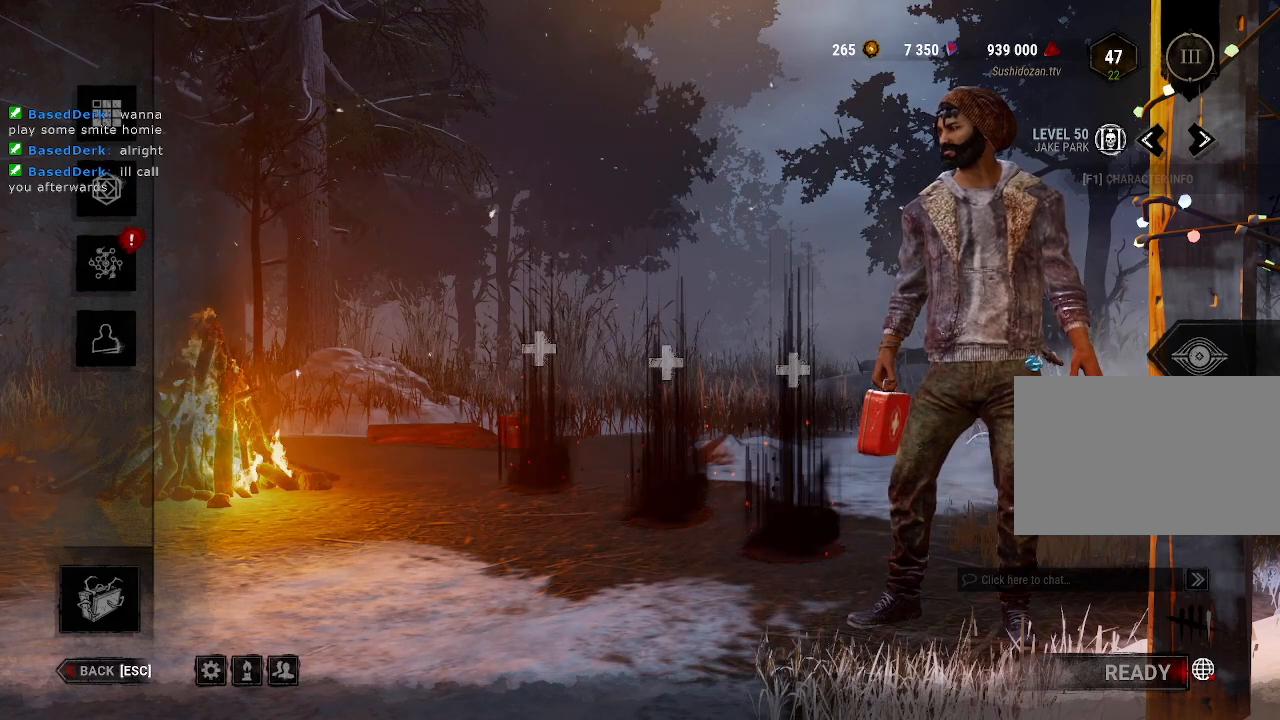
{"keys": [], "mouse": [], "events": []}
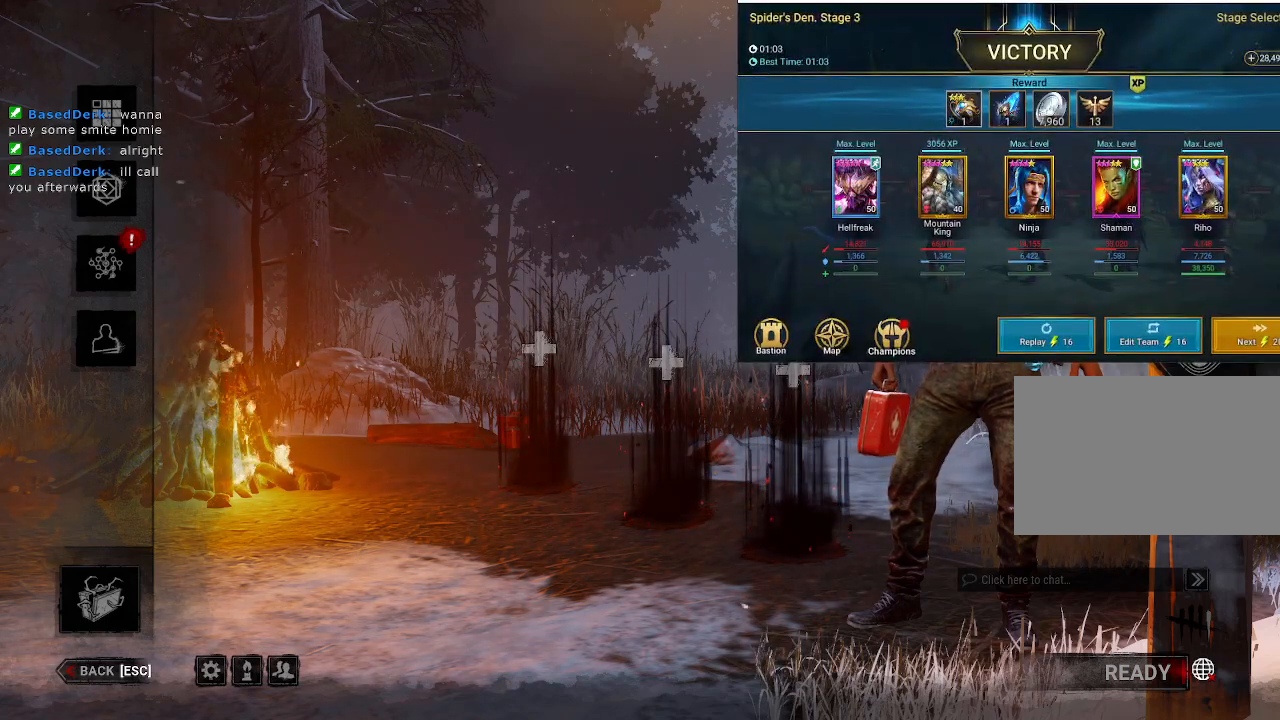
{"keys": [], "mouse": [], "events": []}
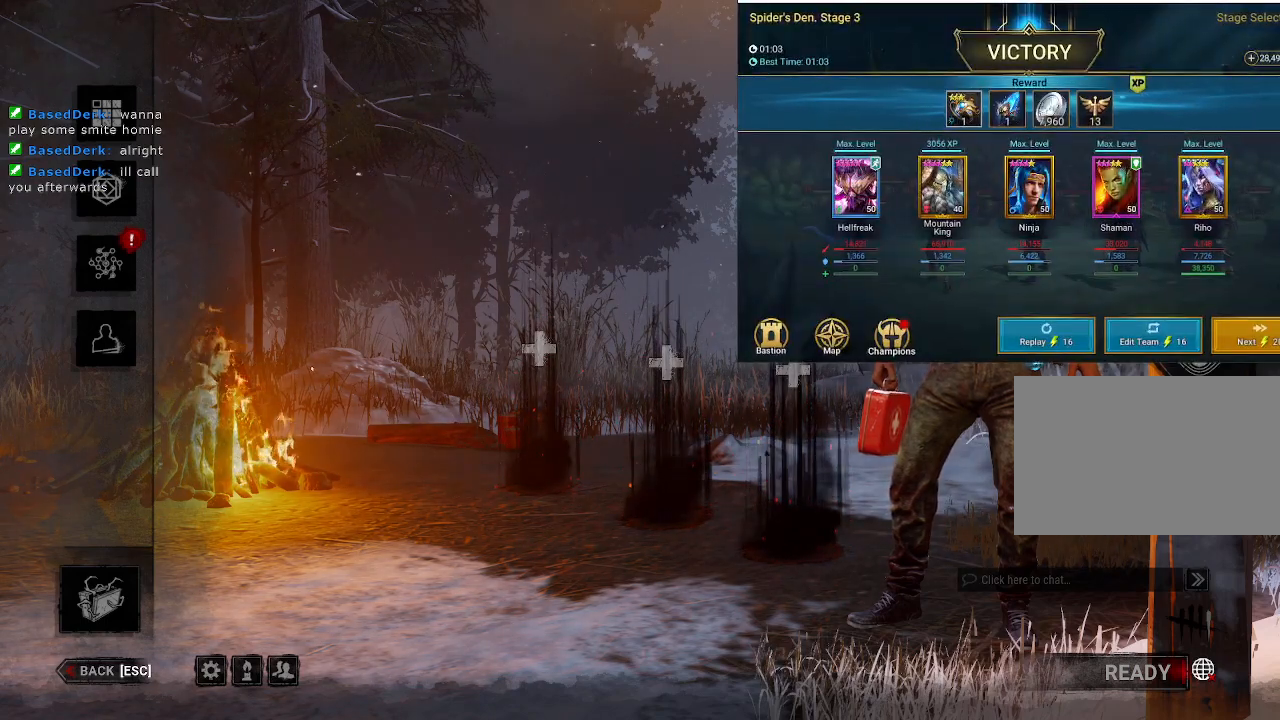
{"keys": [], "mouse": [], "events": [[316, "mouse_left", "down"], [416, "mouse_left", "up"]]}
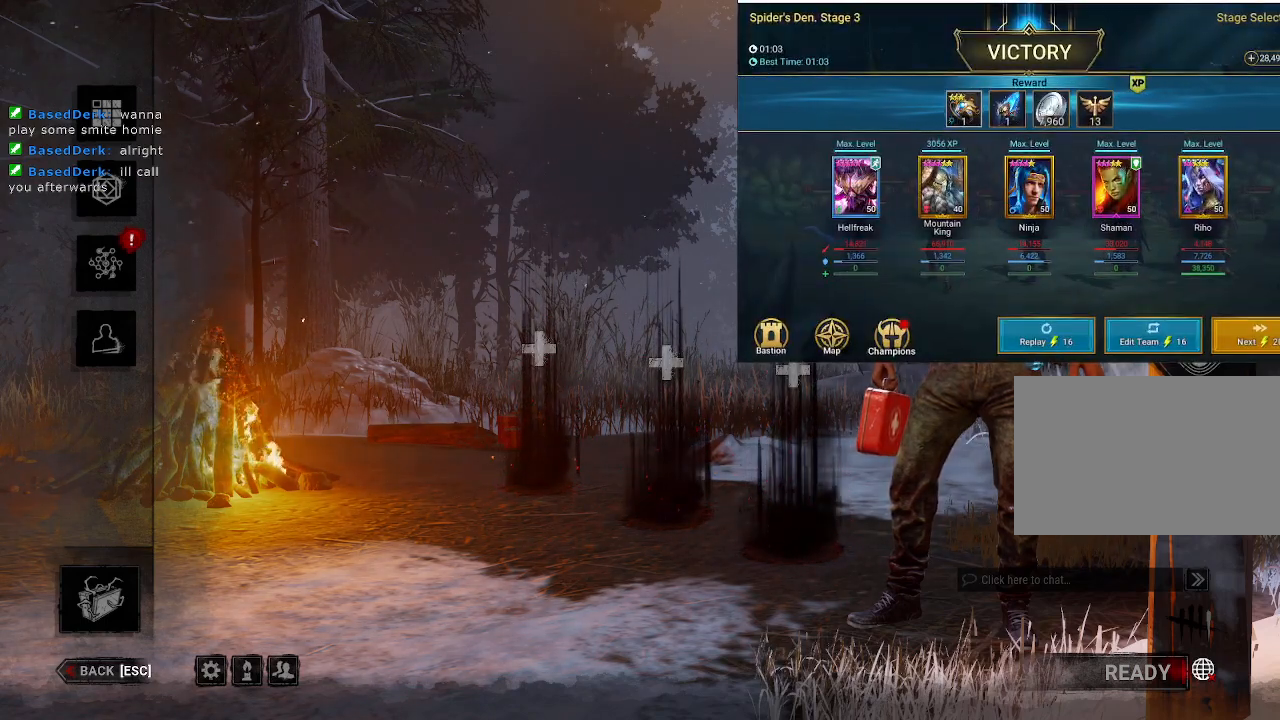
{"keys": [], "mouse": [], "events": []}
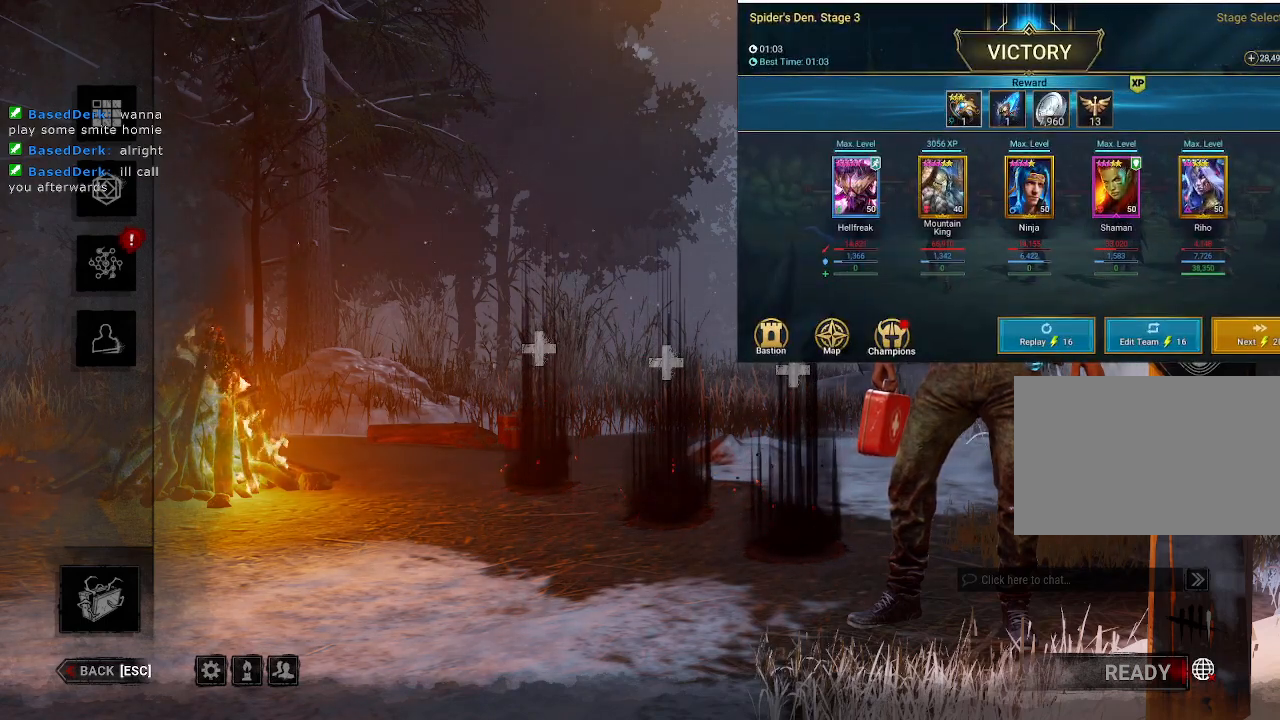
{"keys": [], "mouse": [], "events": []}
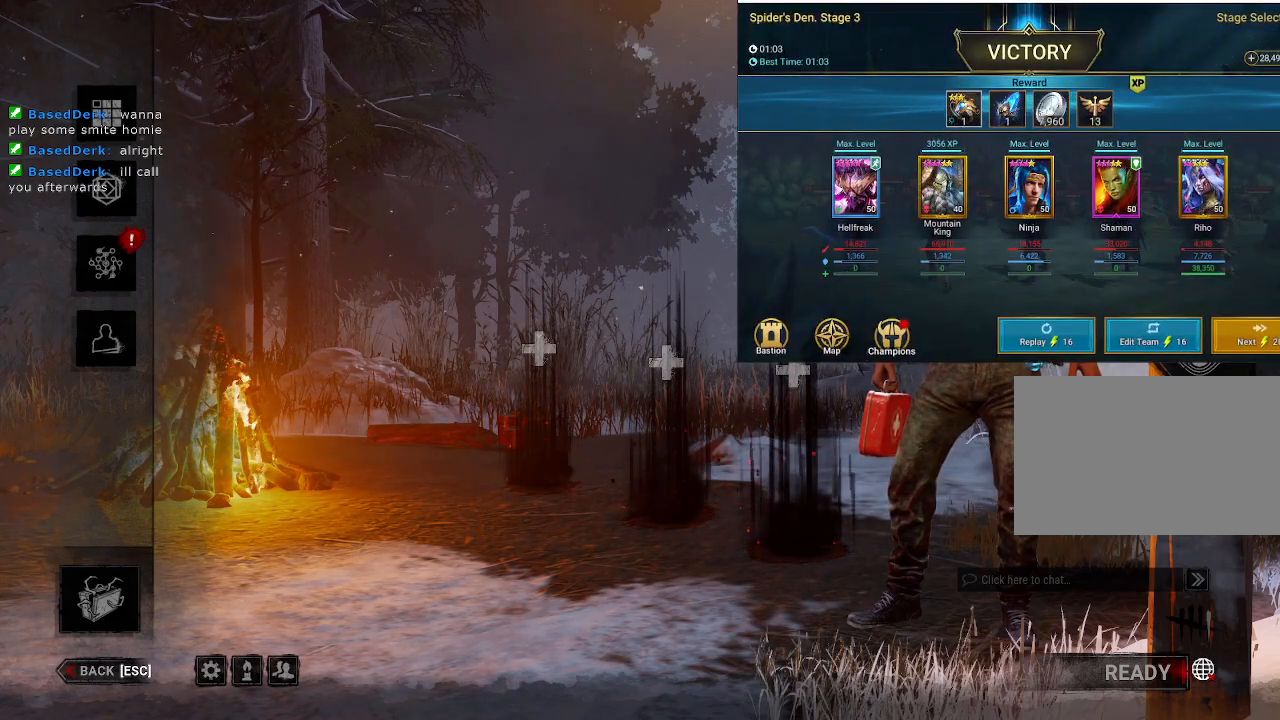
{"keys": [], "mouse": [], "events": []}
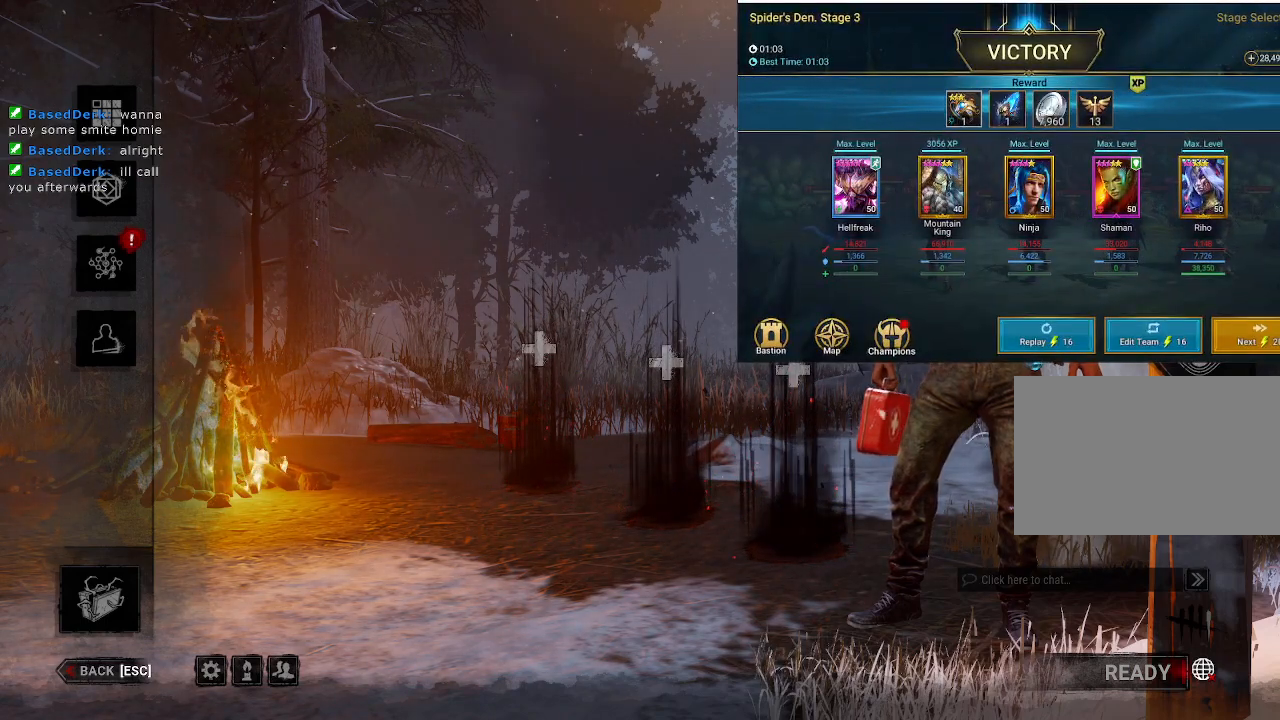
{"keys": [], "mouse": ["left"], "events": [[433, "mouse_left", "down"]]}
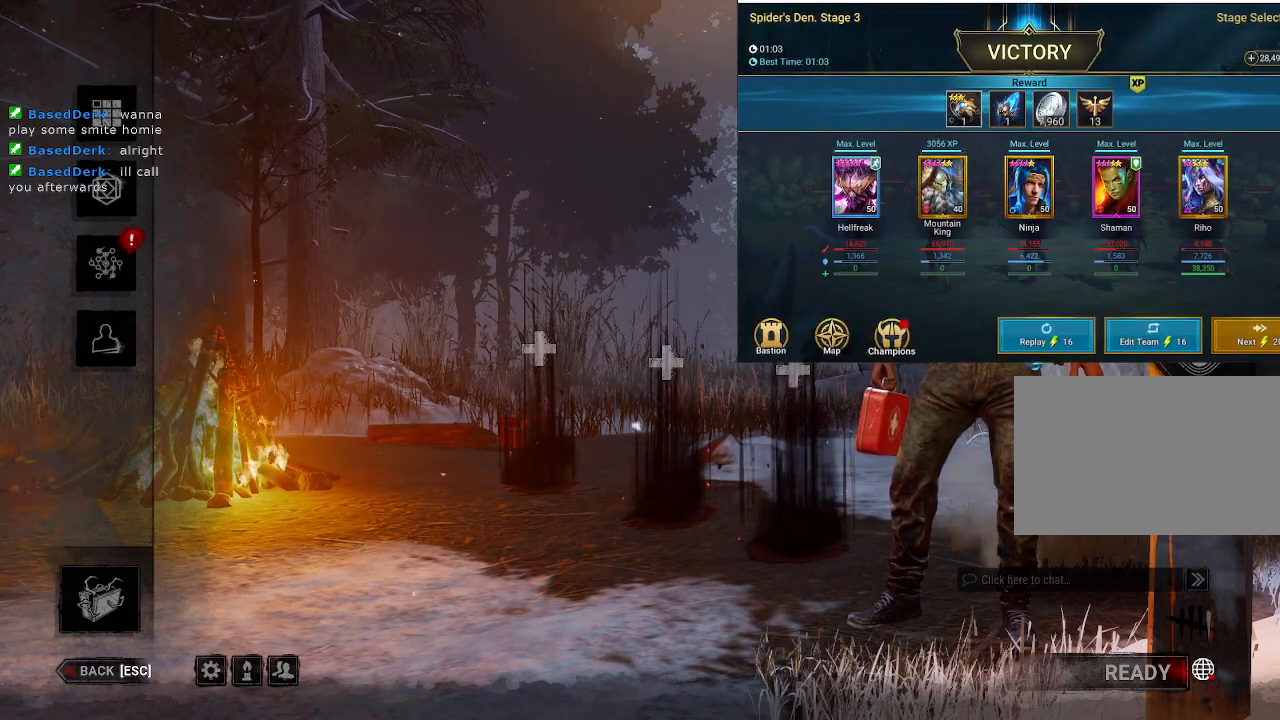
{"keys": [], "mouse": [], "events": [[16, "mouse_left", "up"]]}
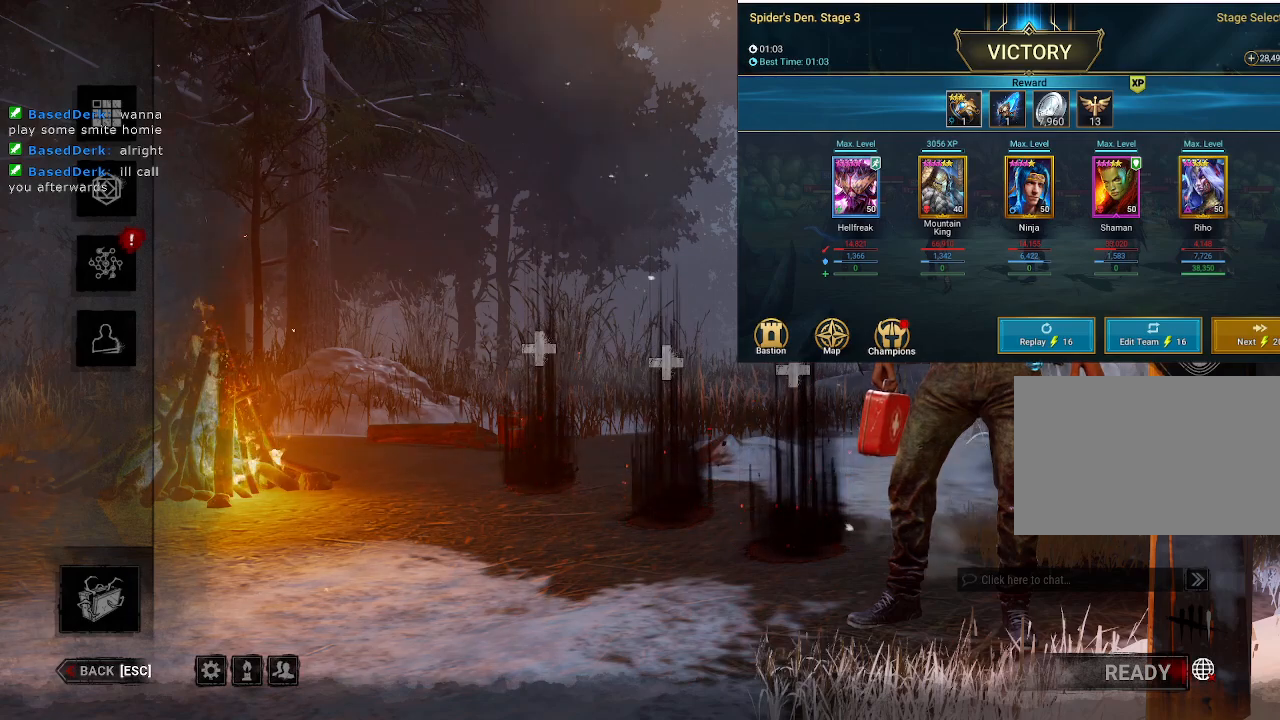
{"keys": [], "mouse": [], "events": []}
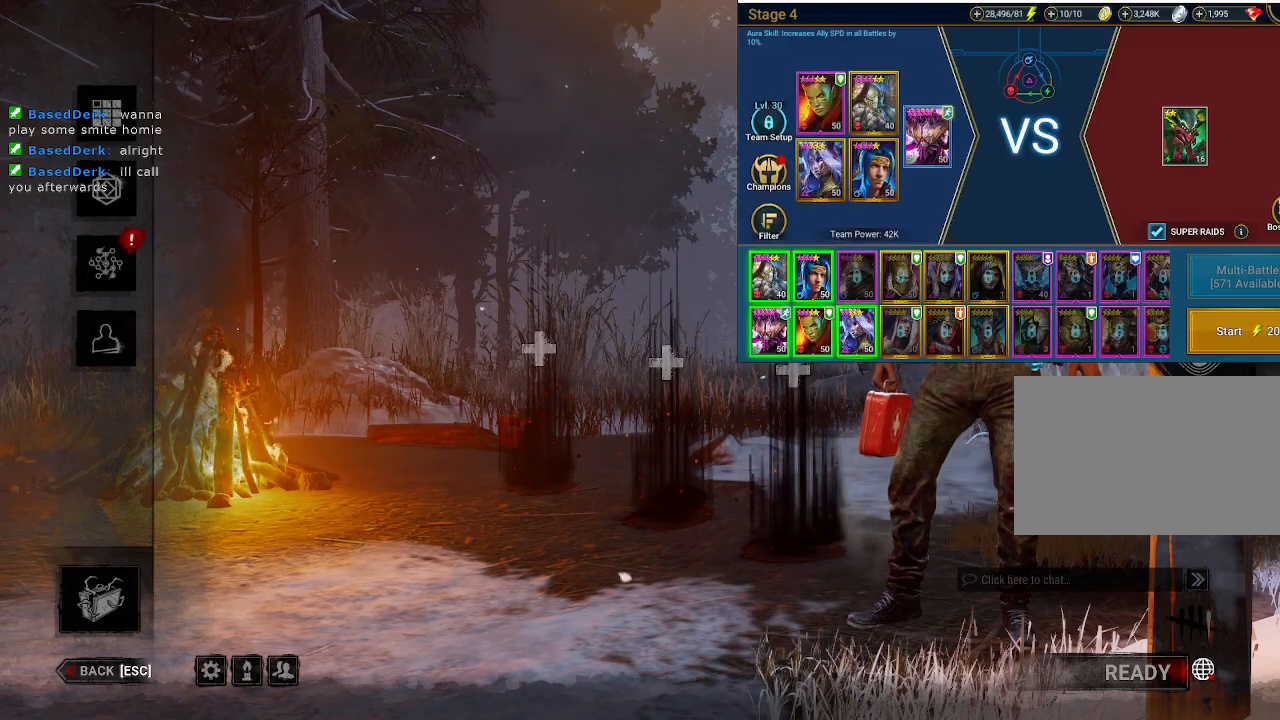
{"keys": [], "mouse": [], "events": []}
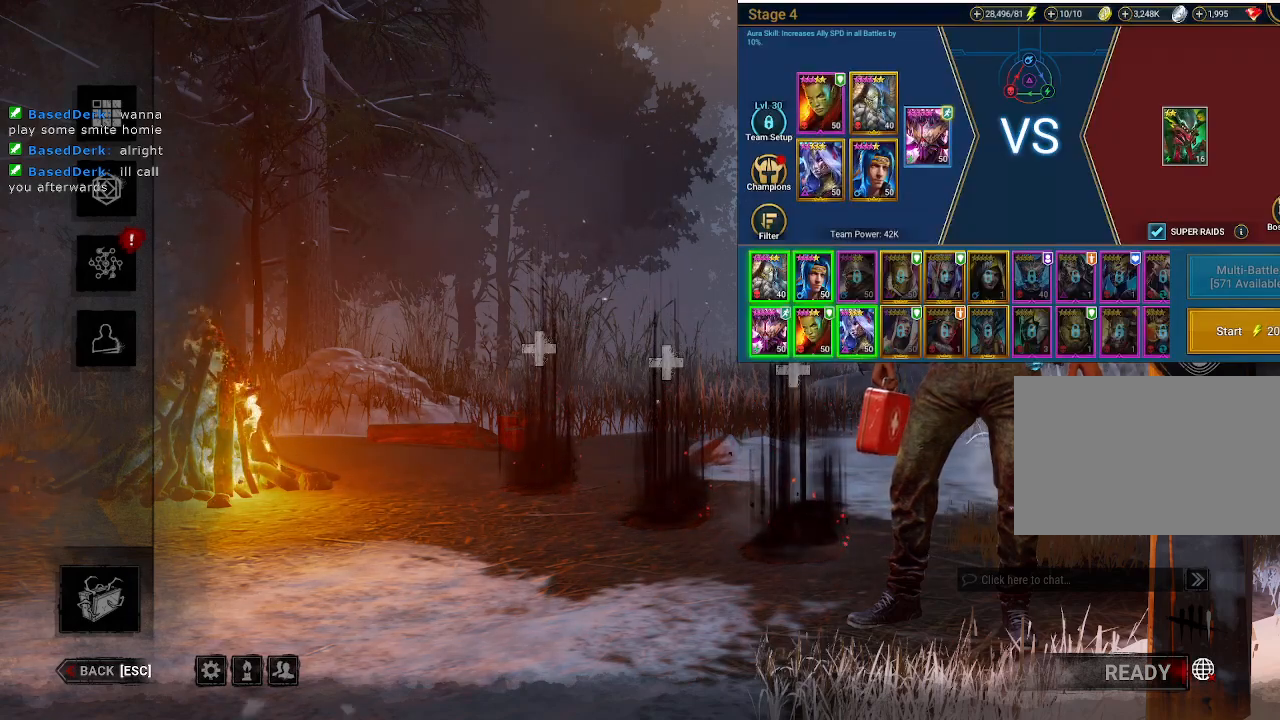
{"keys": [], "mouse": [], "events": []}
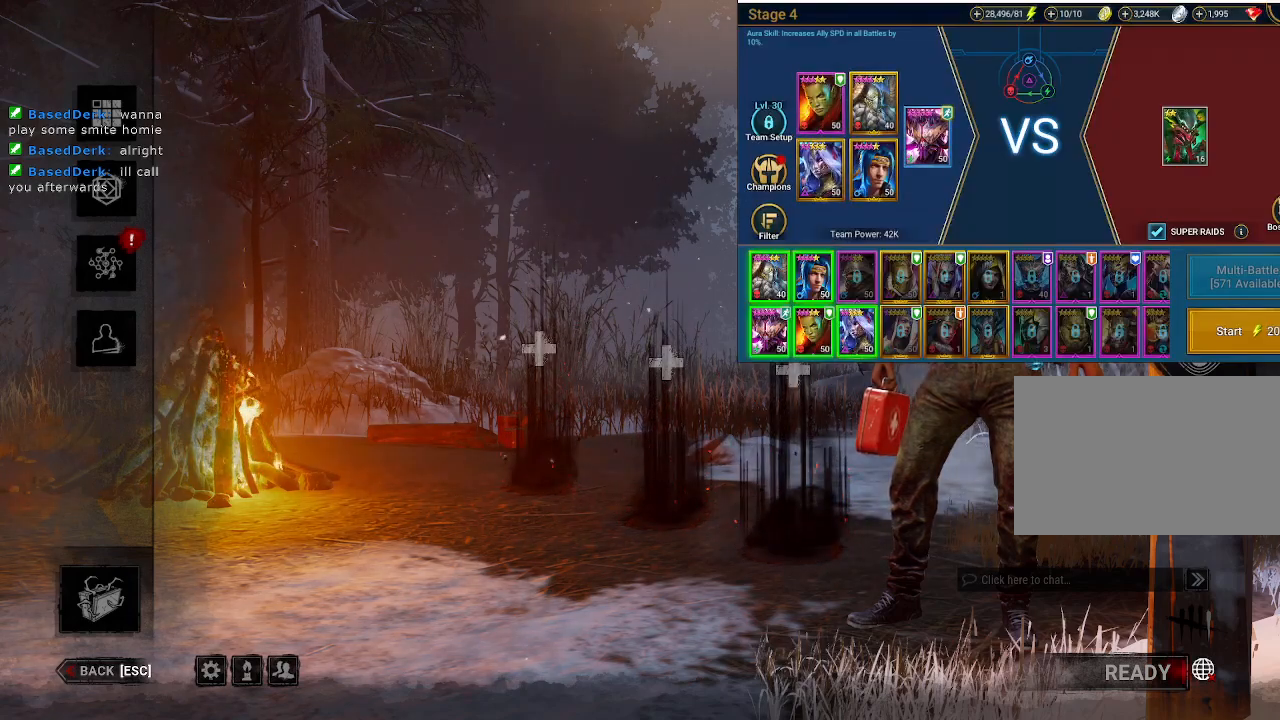
{"keys": [], "mouse": [], "events": []}
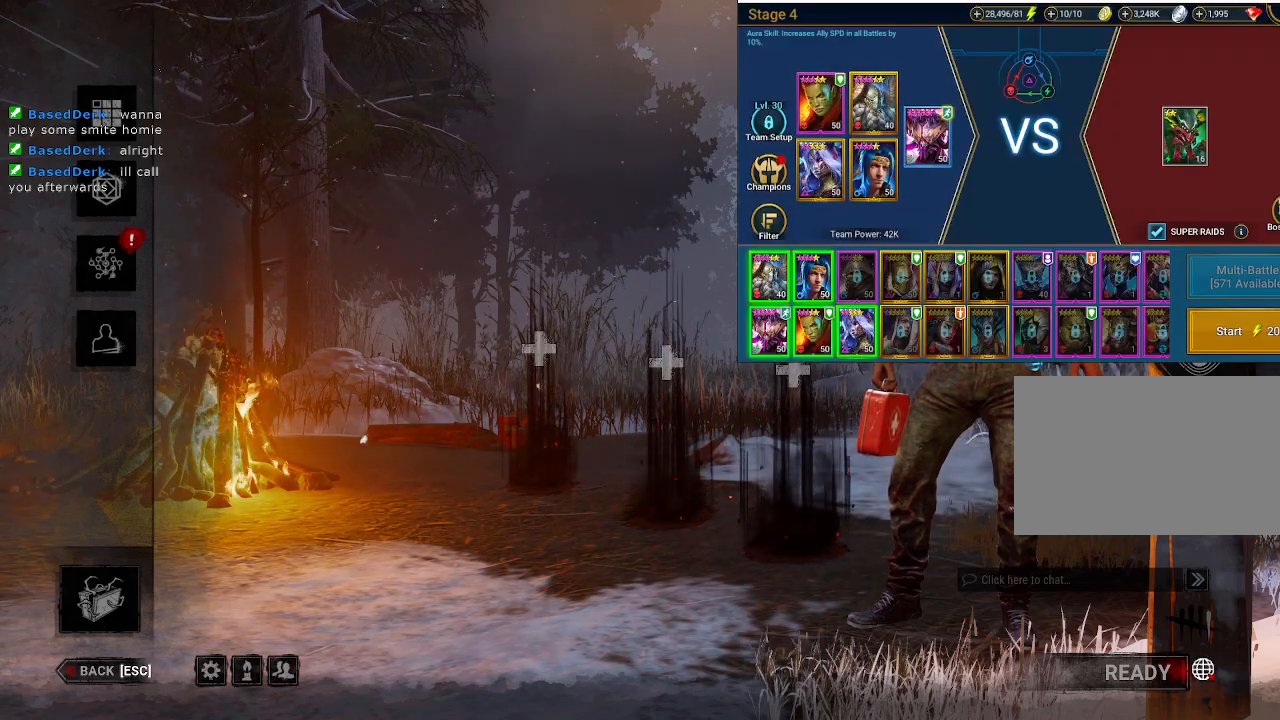
{"keys": [], "mouse": [], "events": []}
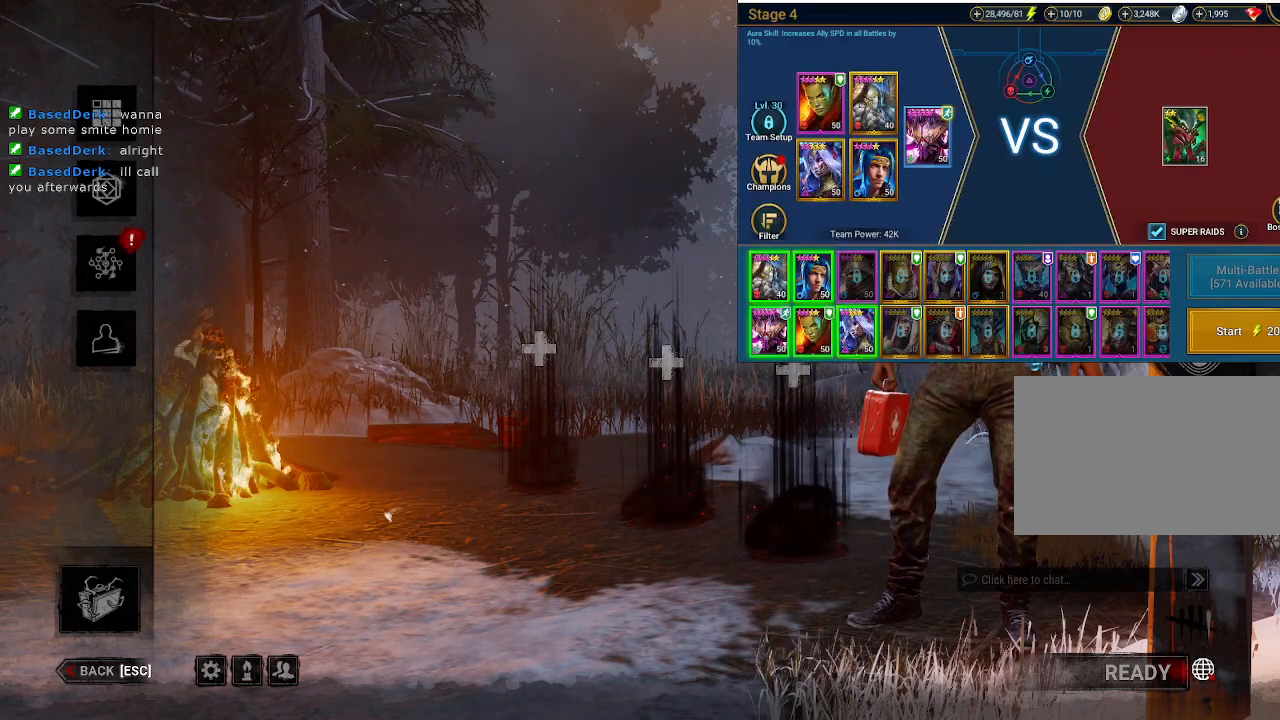
{"keys": [], "mouse": [], "events": []}
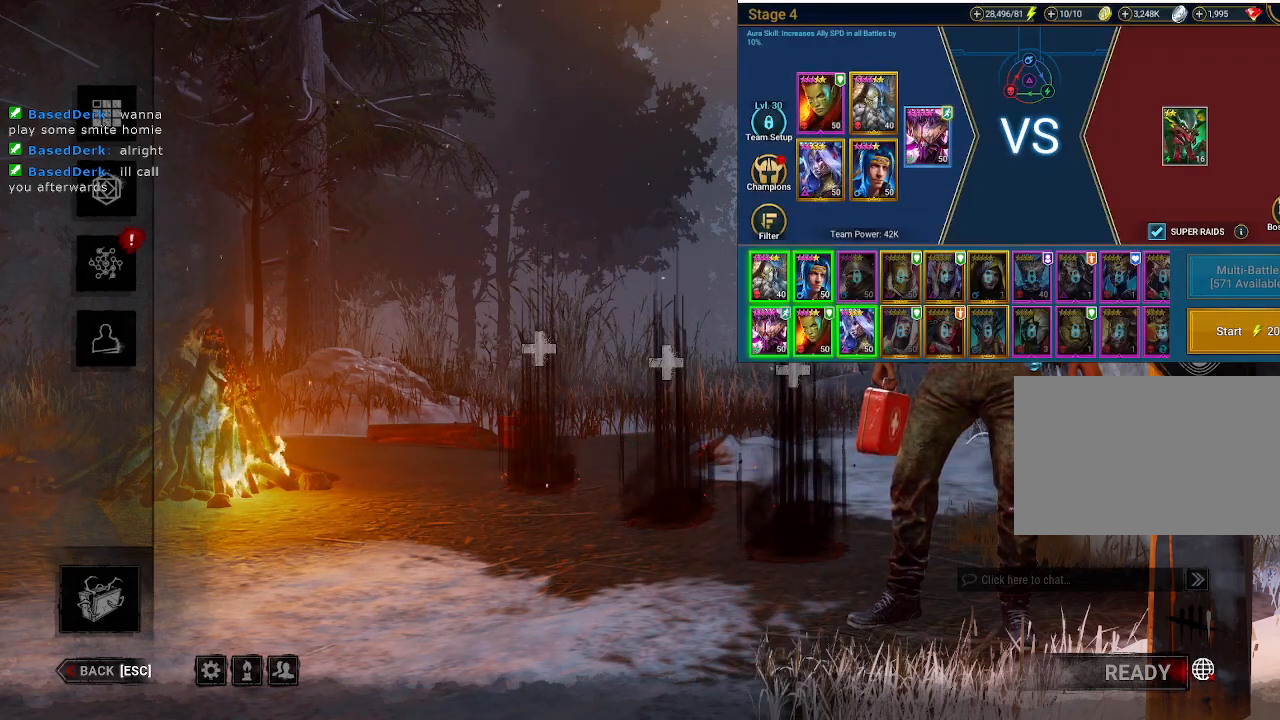
{"keys": [], "mouse": ["left"], "events": [[366, "mouse_left", "down"]]}
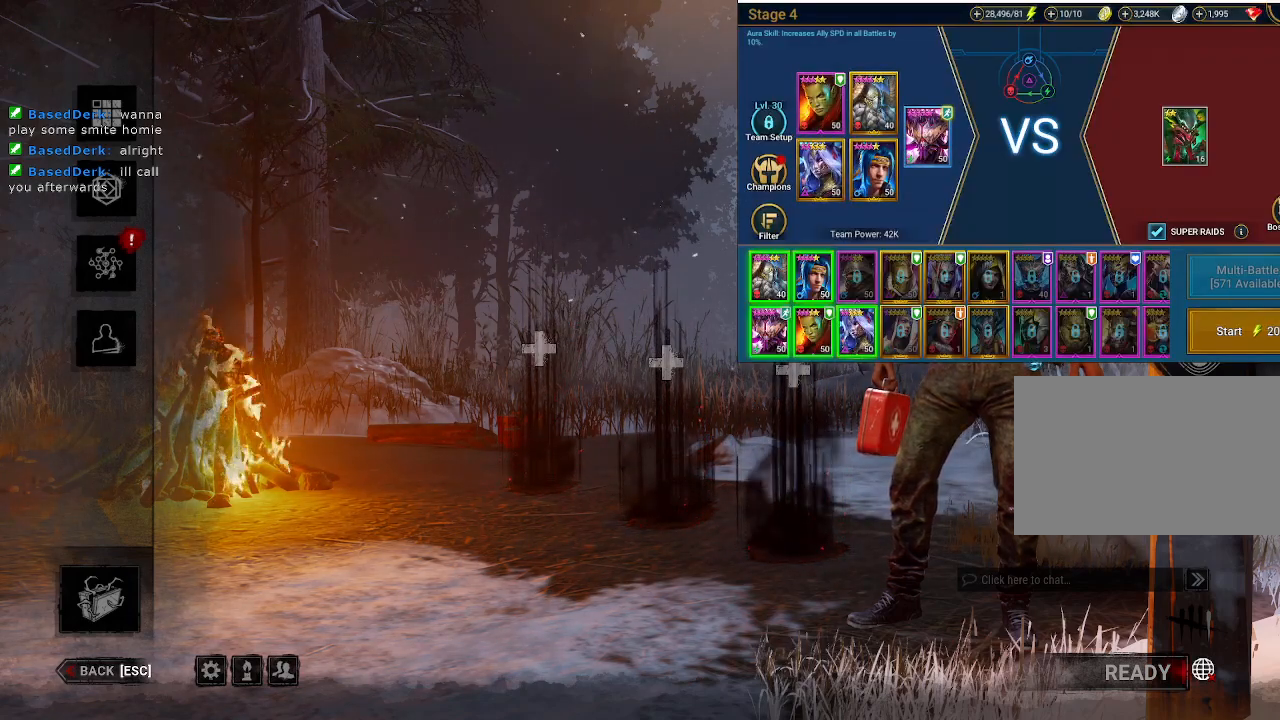
{"keys": [], "mouse": ["left"], "events": []}
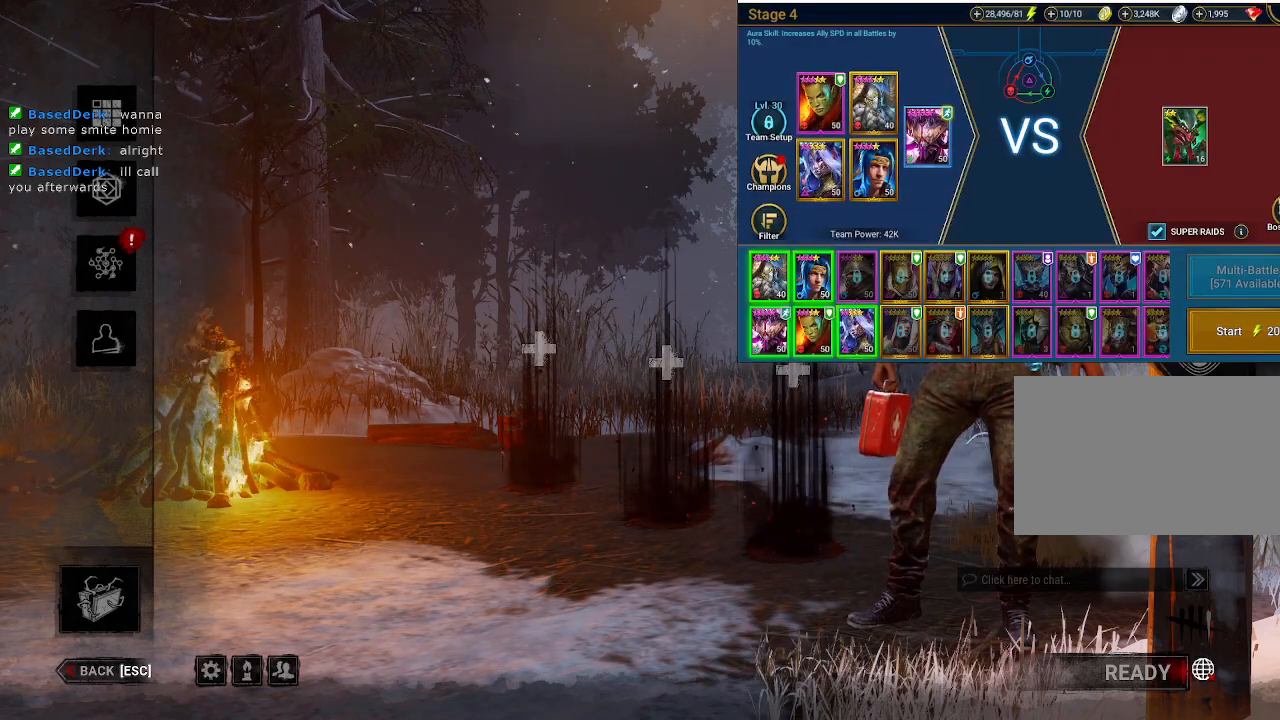
{"keys": [], "mouse": [], "events": [[250, "mouse_left", "up"]]}
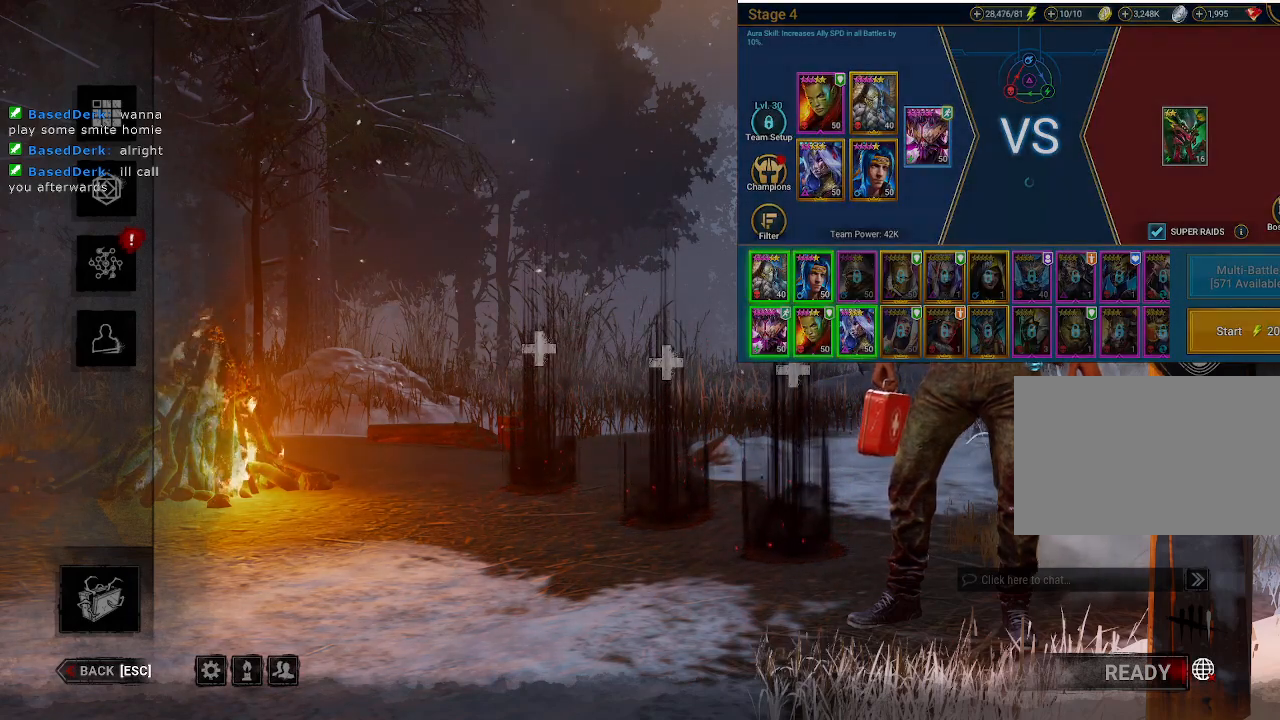
{"keys": [], "mouse": [], "events": []}
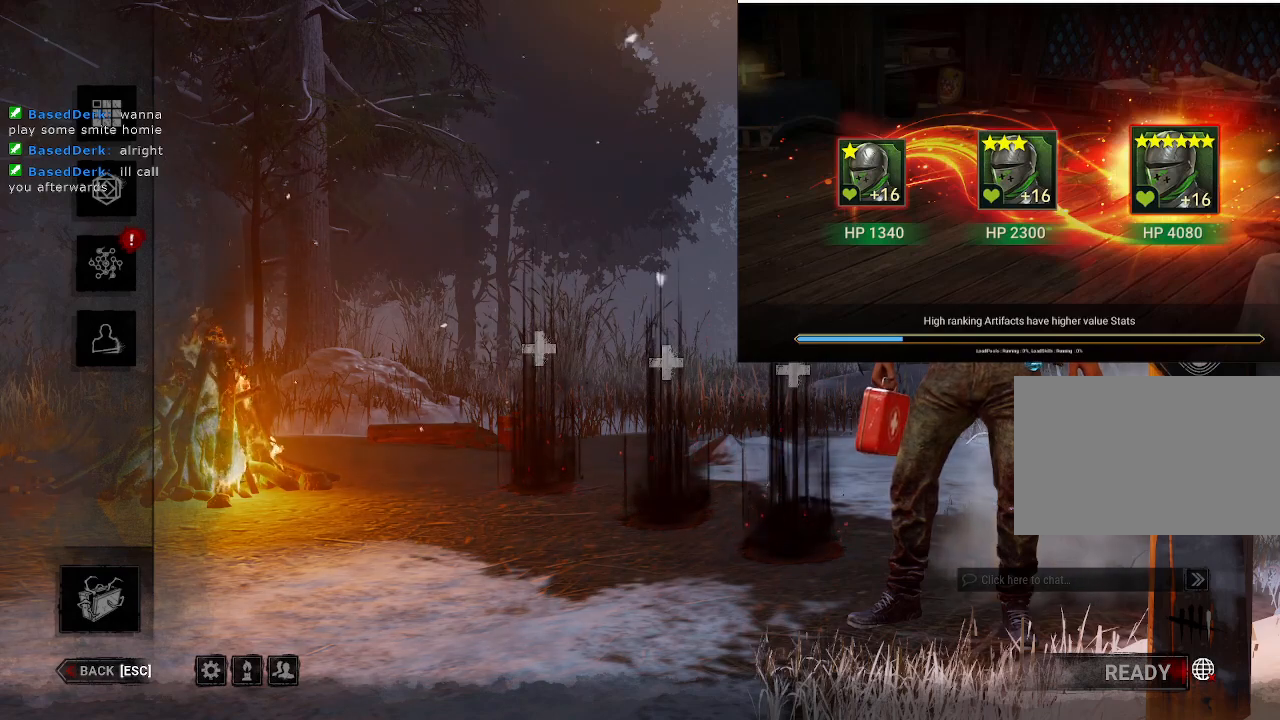
{"keys": [], "mouse": [], "events": []}
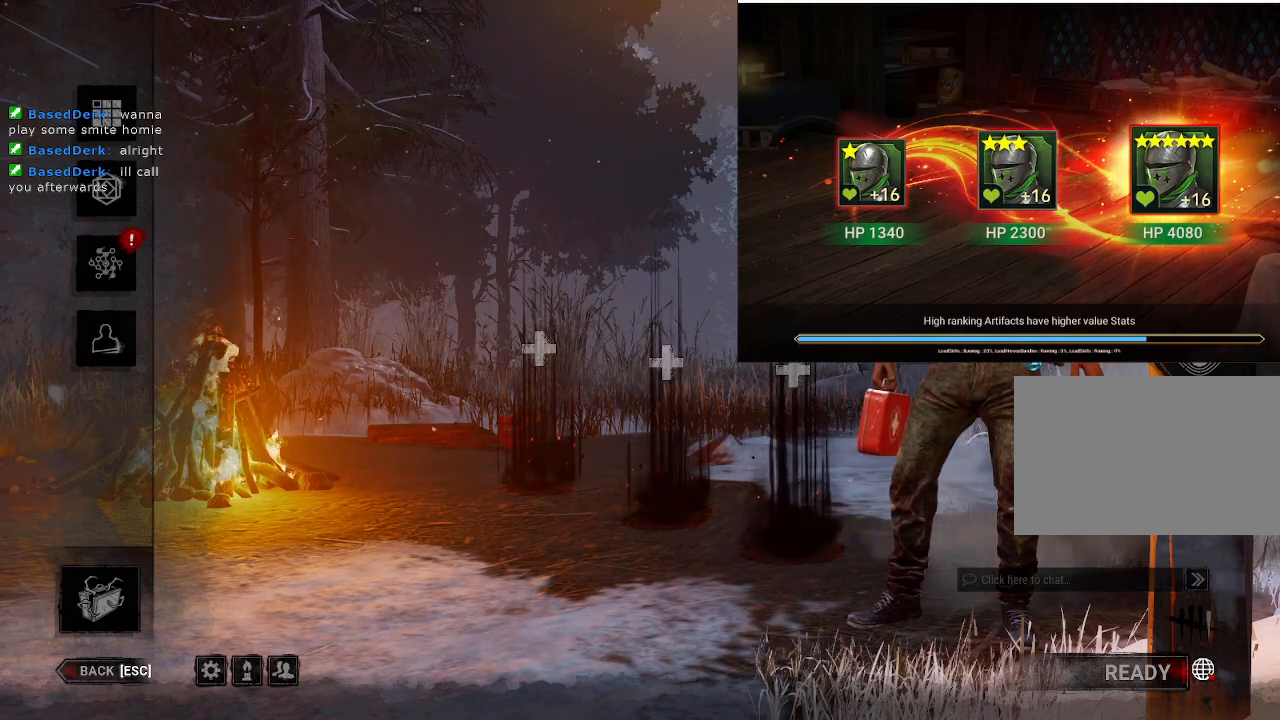
{"keys": [], "mouse": [], "events": []}
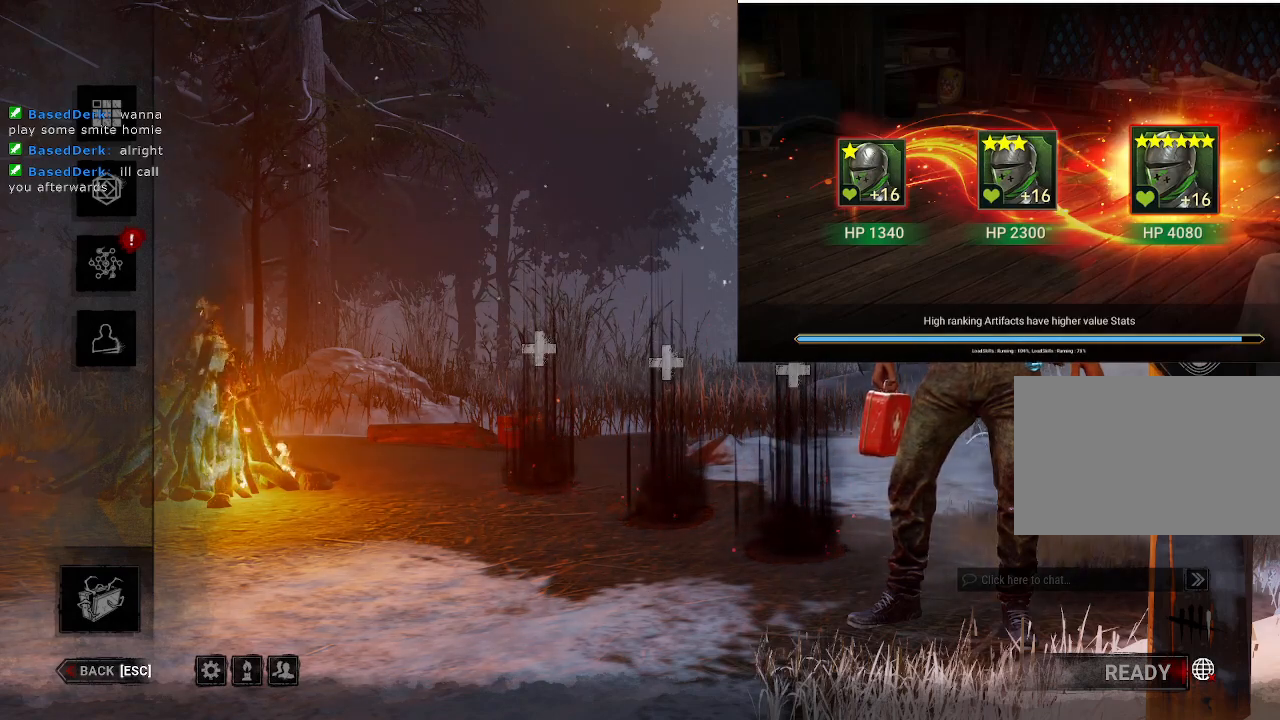
{"keys": [], "mouse": [], "events": []}
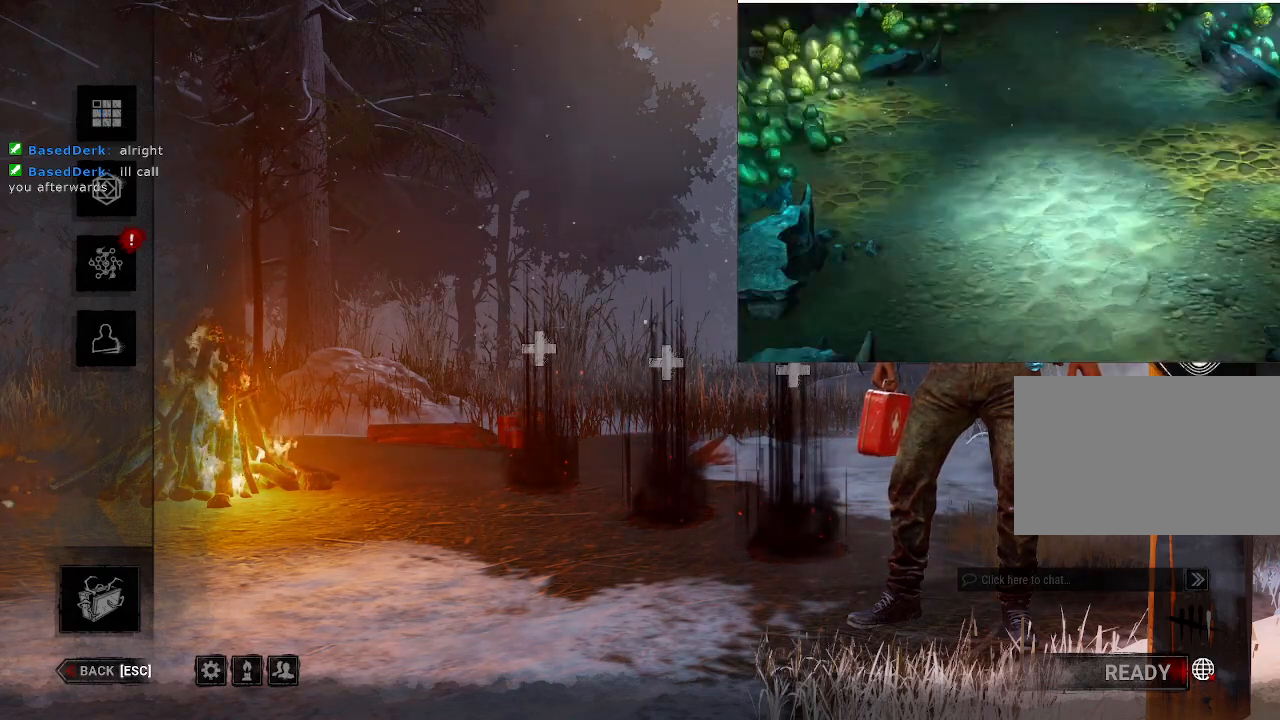
{"keys": [], "mouse": [], "events": []}
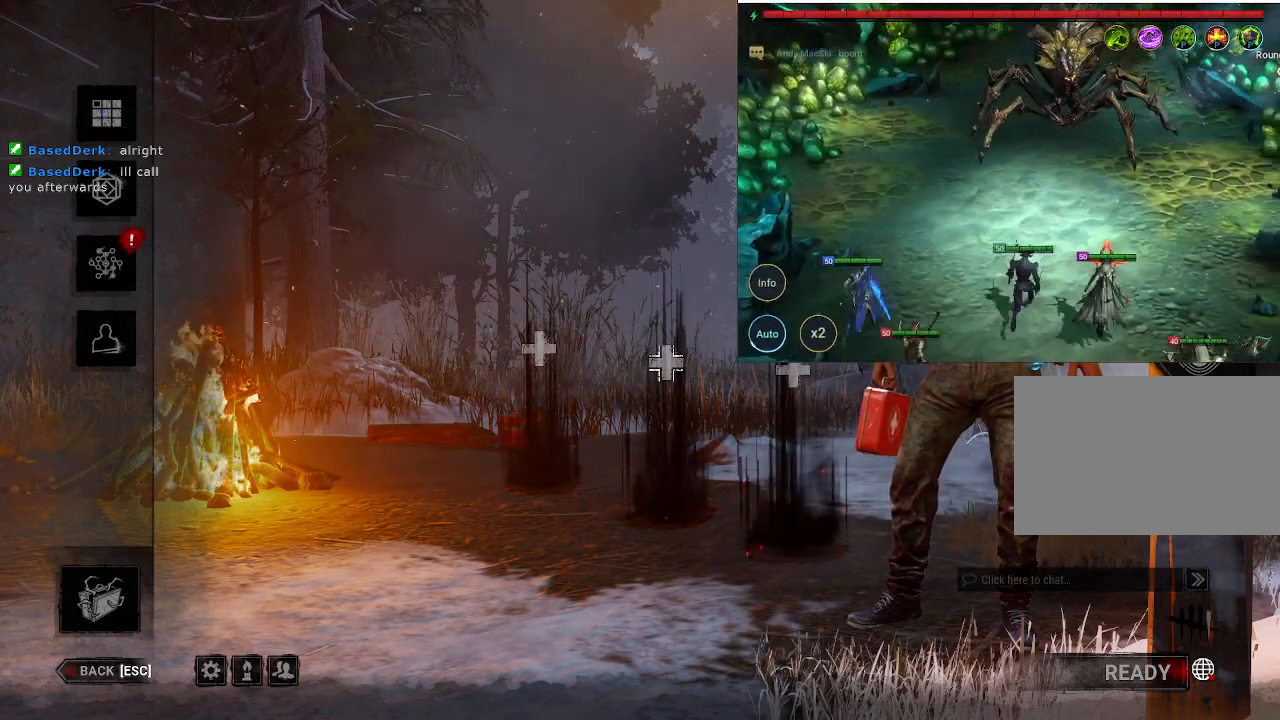
{"keys": [], "mouse": [], "events": []}
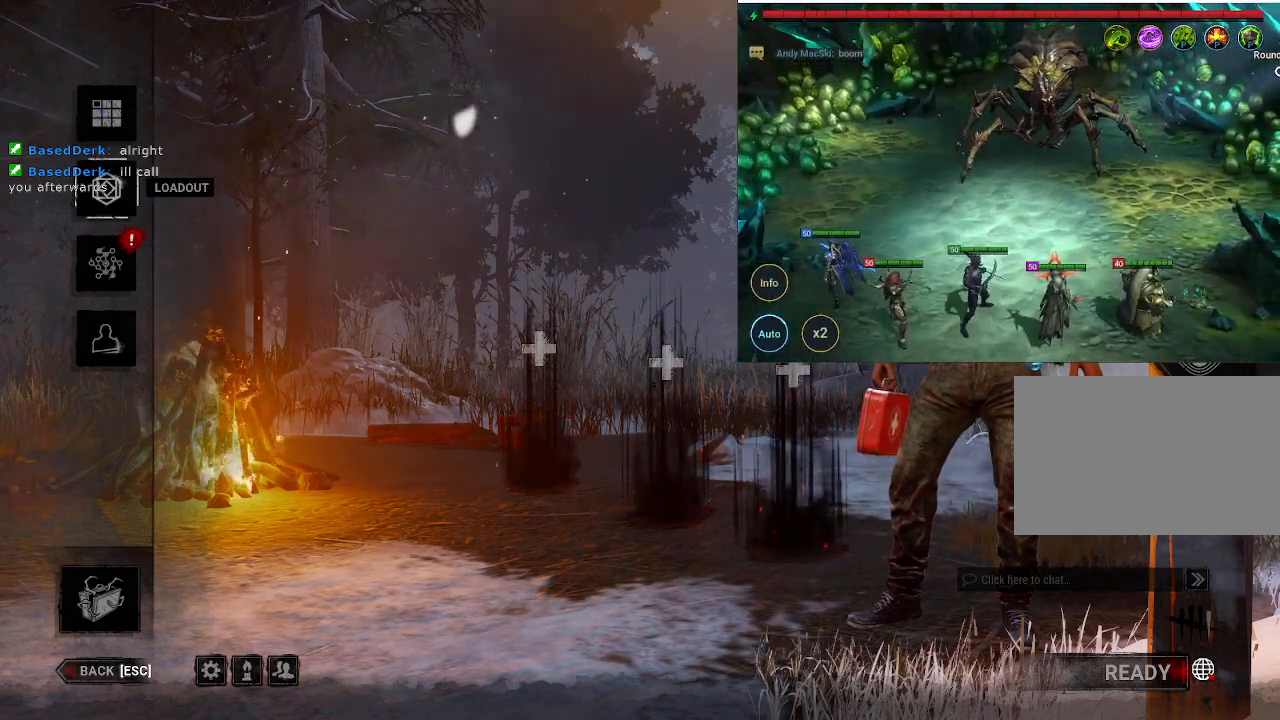
{"keys": [], "mouse": [], "events": []}
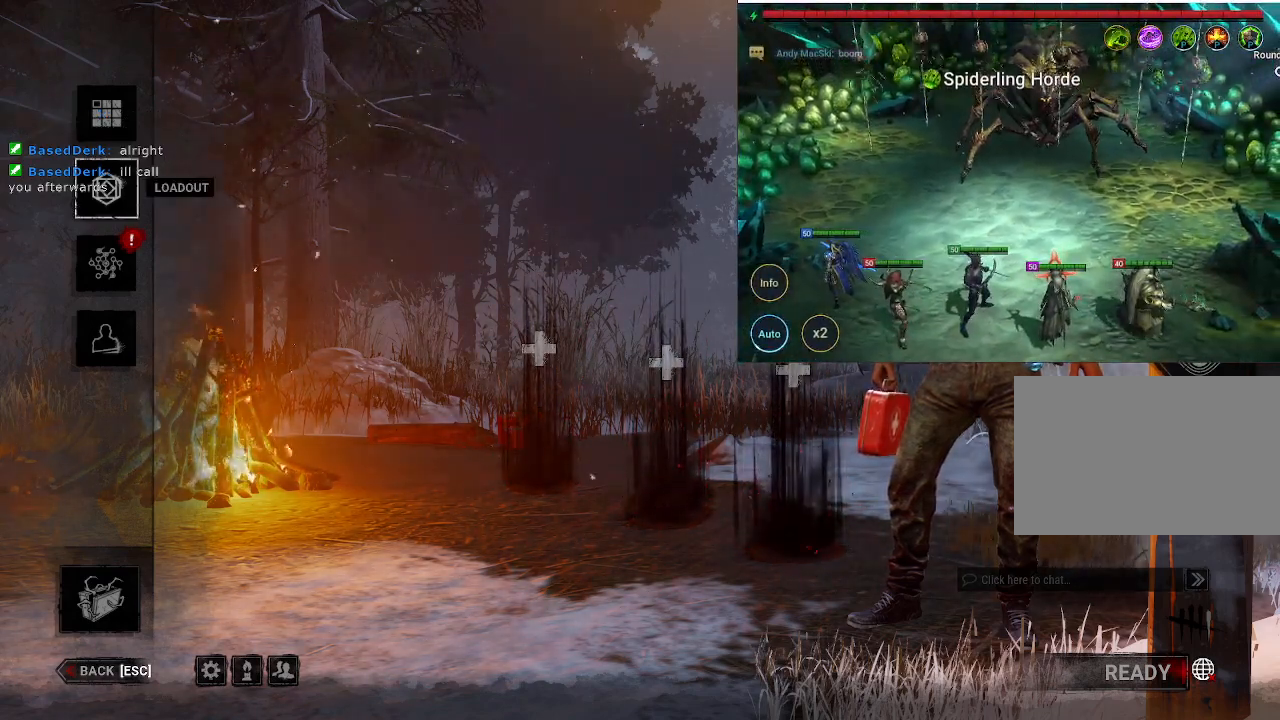
{"keys": [], "mouse": [], "events": [[50, "mouse_left", "down"], [150, "mouse_left", "up"]]}